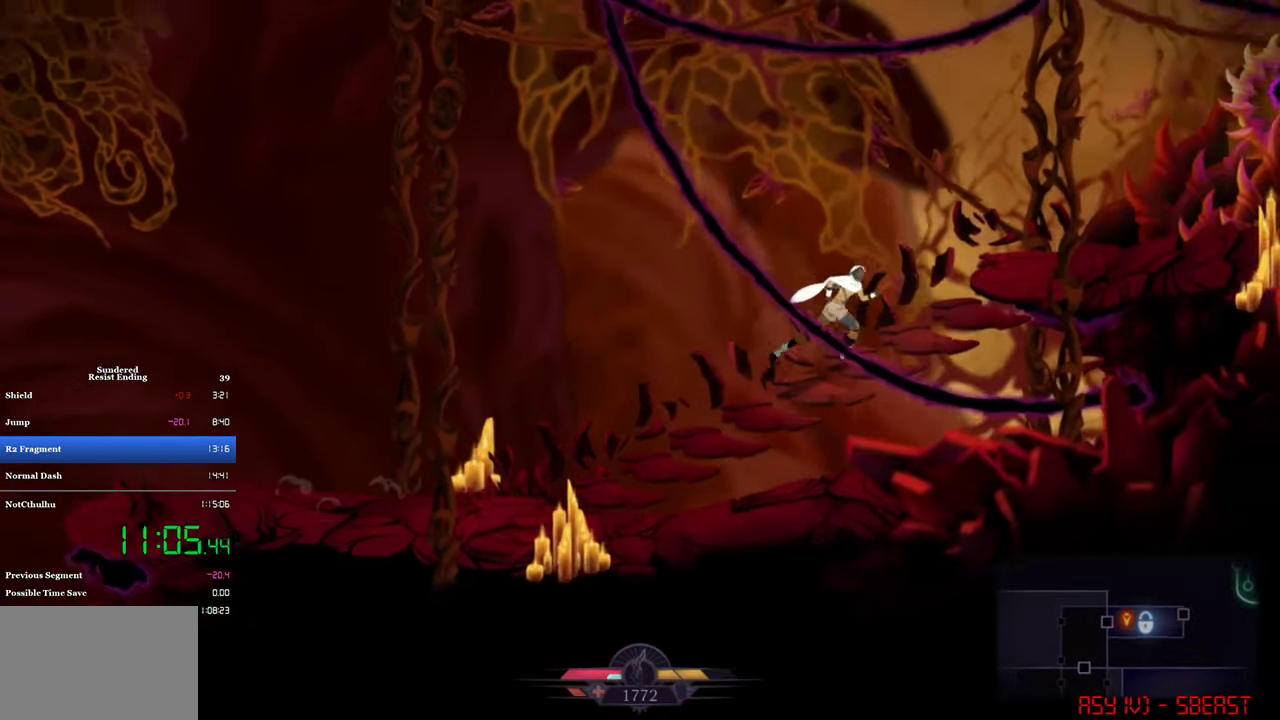
Gameplay with a controller (PlayStation layout); each line is a JSON object with the inputs held at the frame after it. "events" lists button and stick changes between this image and that frame as [ms after this image, input, new state], when the widget could be followed in between. Not read: R3 right_stick.
{"buttons": ["DPAD_RIGHT"], "left_stick": "center", "events": []}
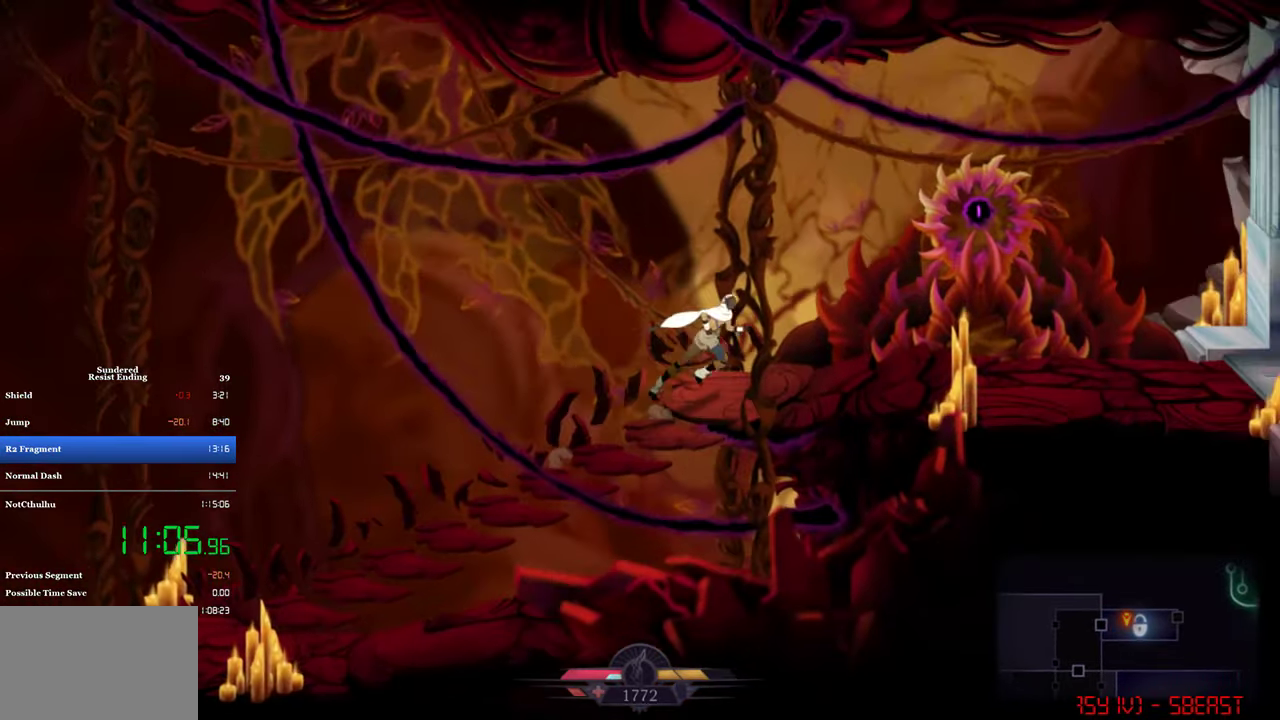
{"buttons": [], "left_stick": "center", "events": [[250, "DPAD_RIGHT", "up"], [250, "SQUARE", "down"], [334, "SQUARE", "up"]]}
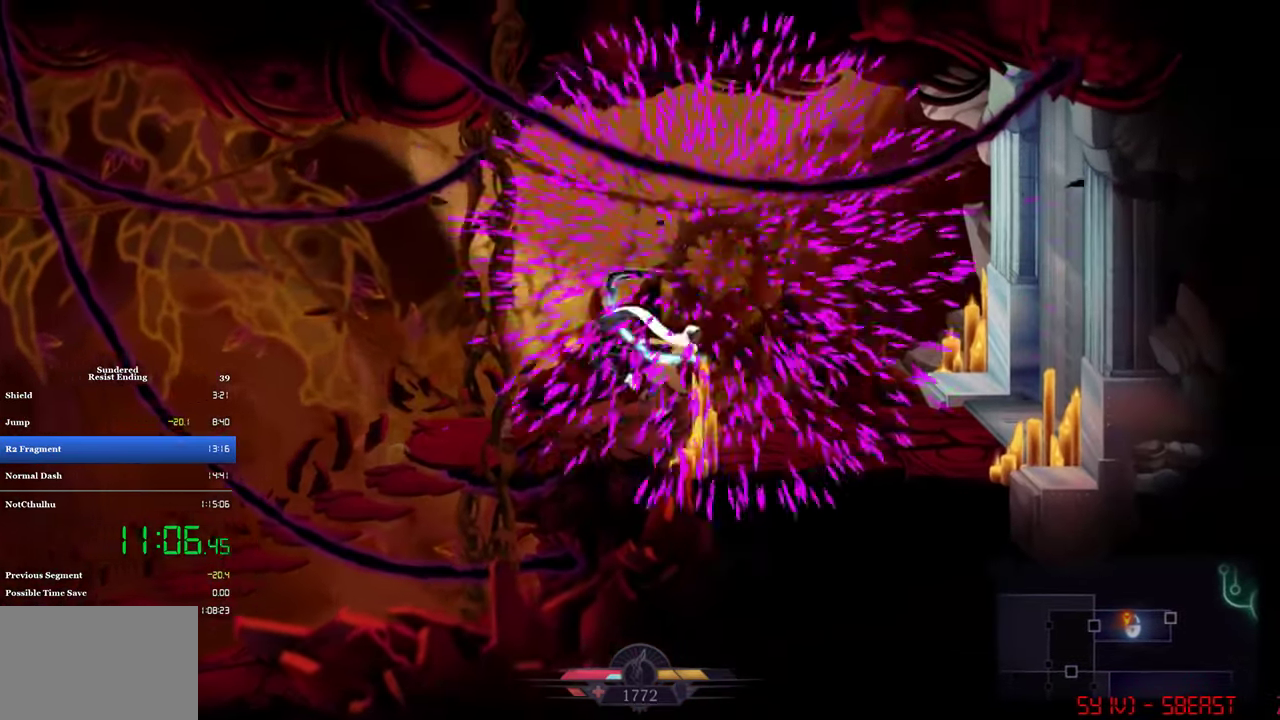
{"buttons": ["DPAD_LEFT"], "left_stick": "center", "events": [[117, "DPAD_LEFT", "down"]]}
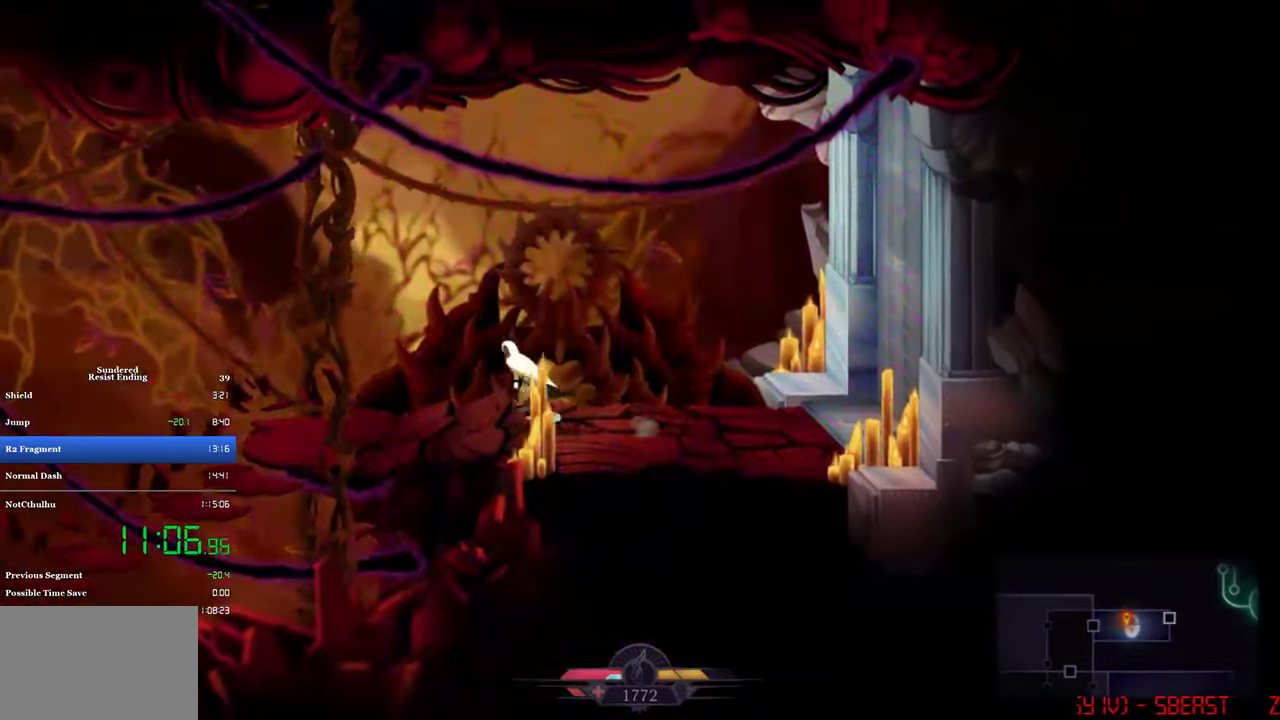
{"buttons": ["CIRCLE", "DPAD_LEFT"], "left_stick": "center", "events": [[317, "CIRCLE", "down"]]}
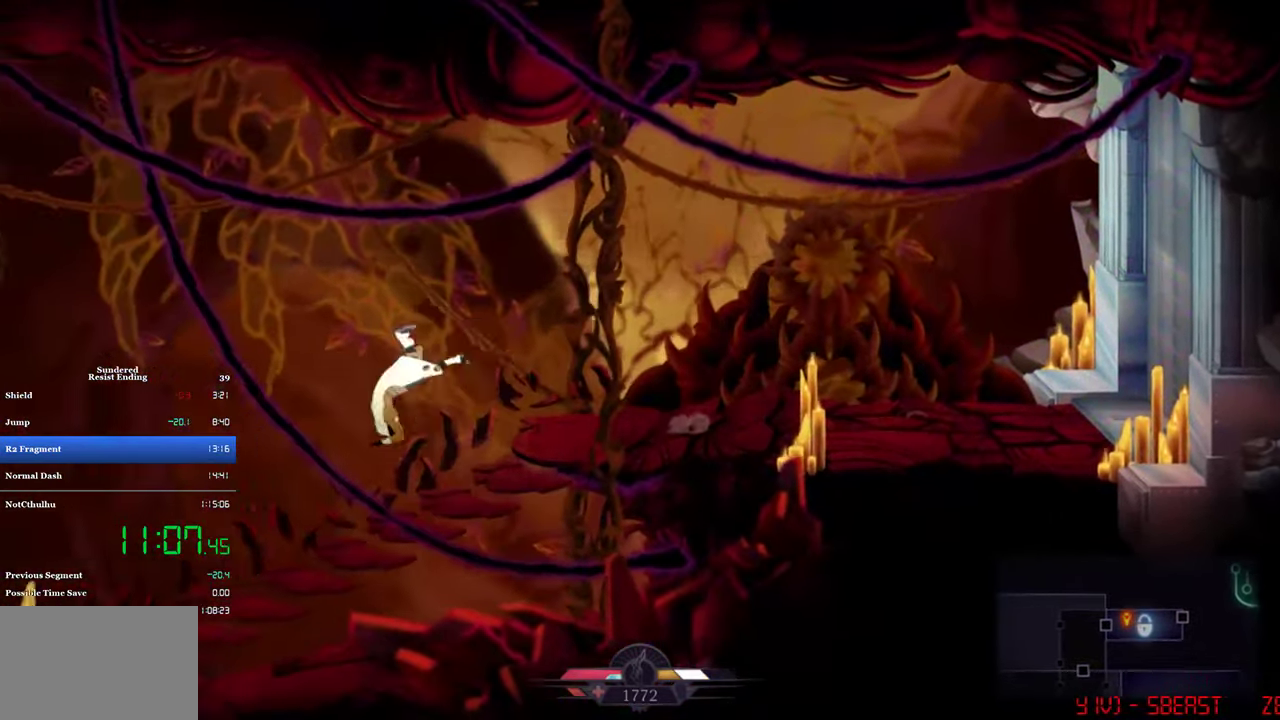
{"buttons": ["CROSS", "DPAD_LEFT"], "left_stick": "center", "events": [[50, "CIRCLE", "up"], [317, "CROSS", "down"]]}
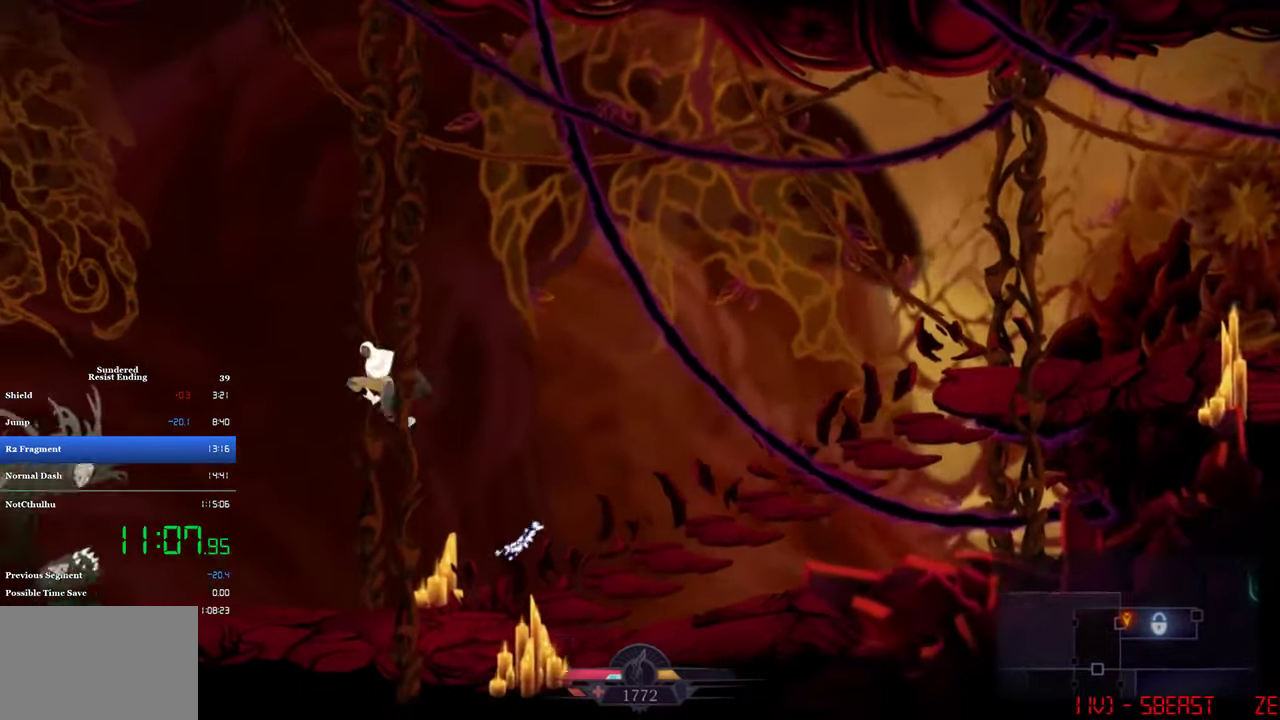
{"buttons": ["CROSS", "DPAD_LEFT"], "left_stick": "center", "events": []}
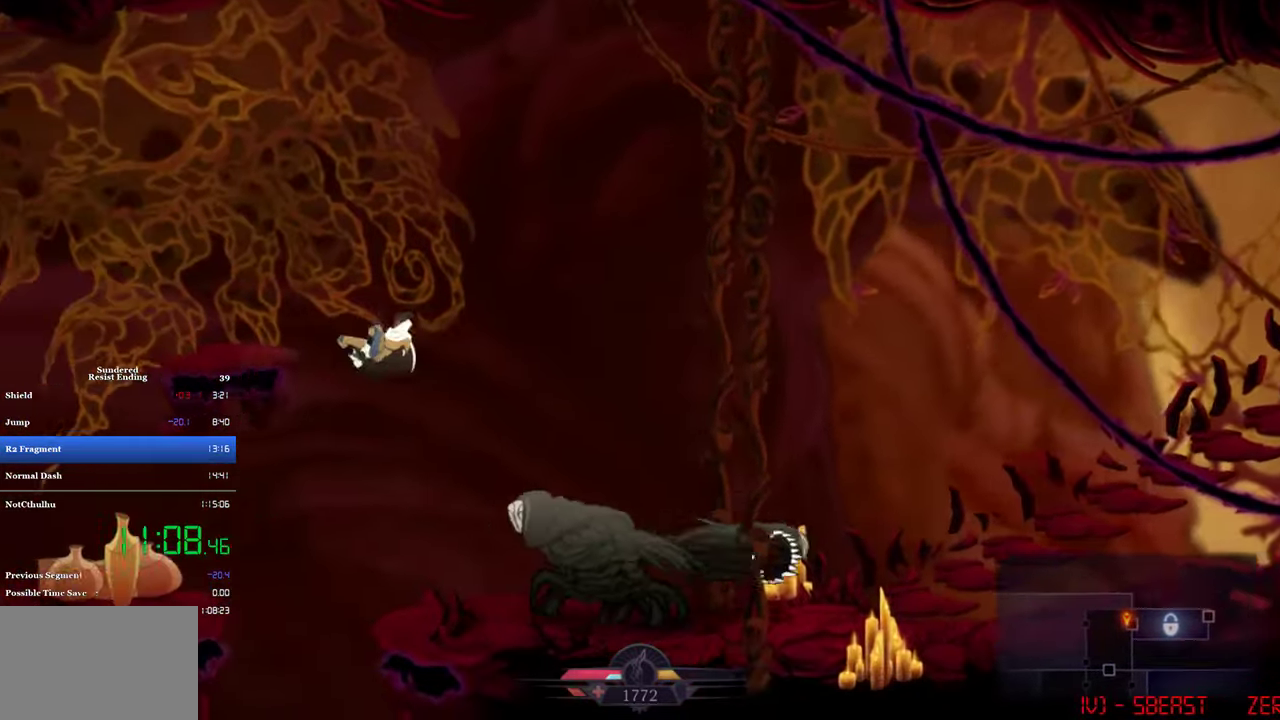
{"buttons": ["DPAD_LEFT"], "left_stick": "center", "events": [[100, "CROSS", "up"], [334, "SQUARE", "down"], [433, "SQUARE", "up"]]}
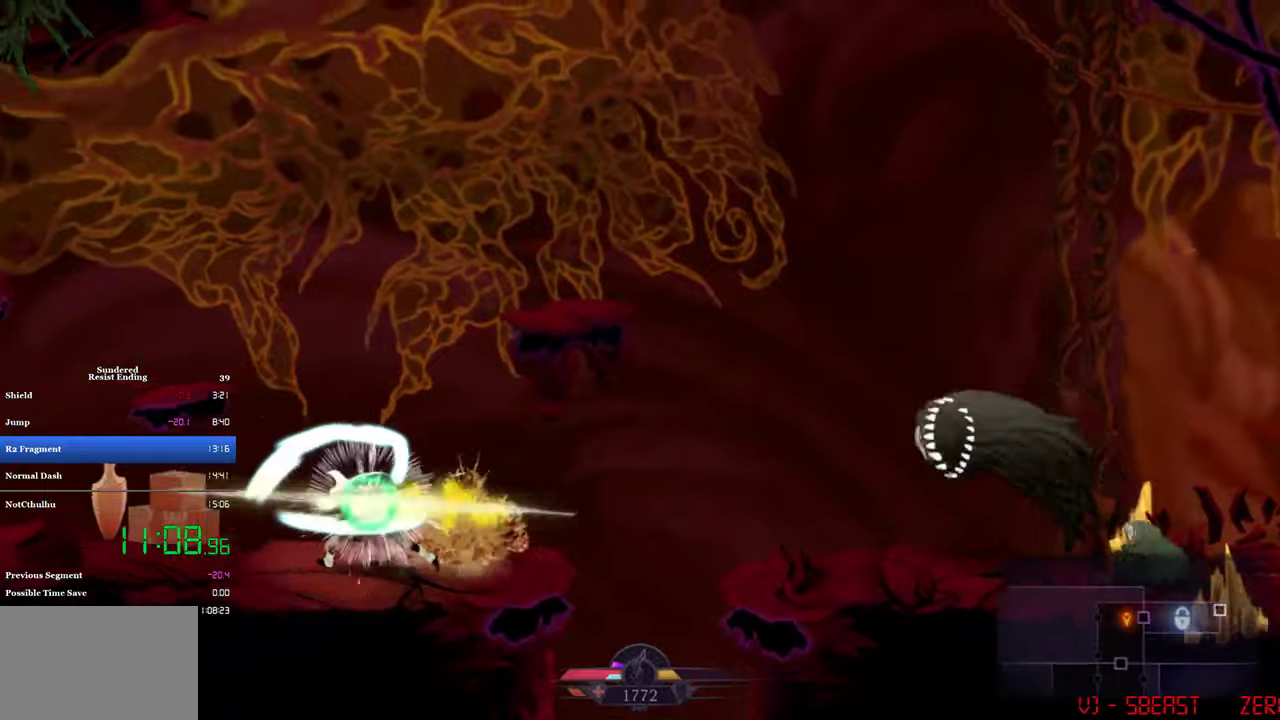
{"buttons": ["DPAD_LEFT"], "left_stick": "center", "events": []}
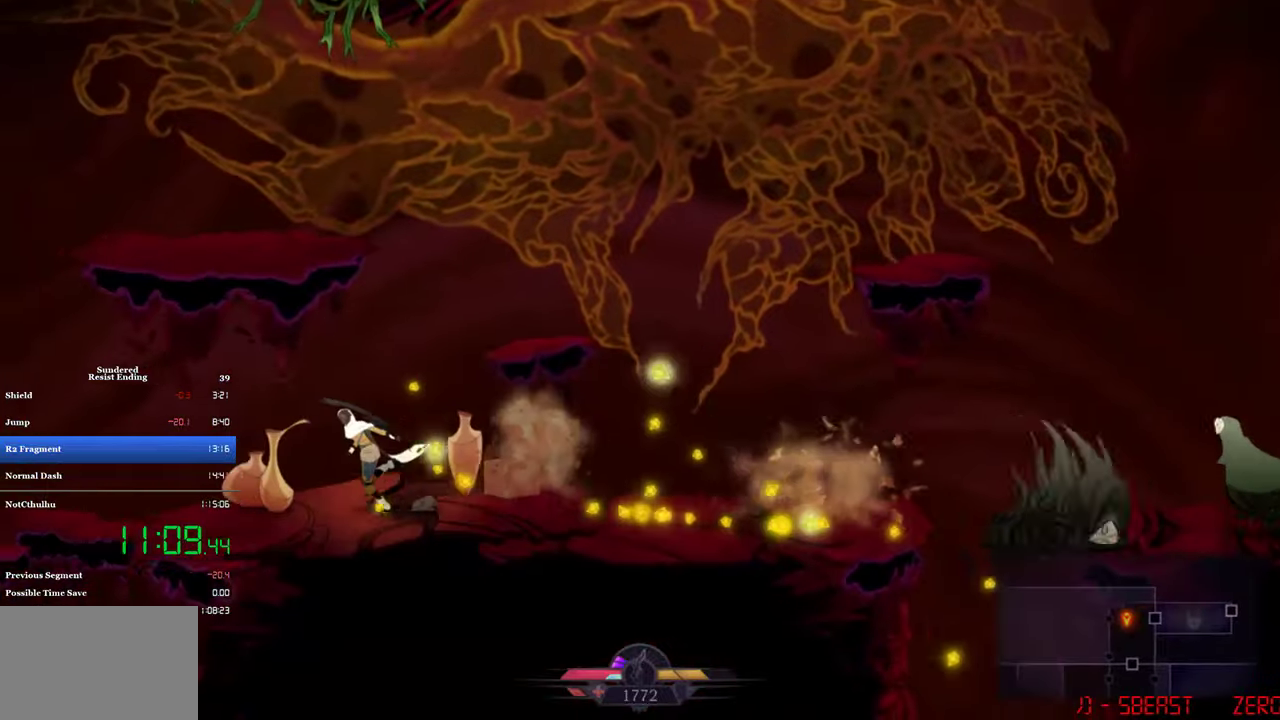
{"buttons": ["CROSS", "DPAD_LEFT"], "left_stick": "center", "events": [[16, "CROSS", "down"]]}
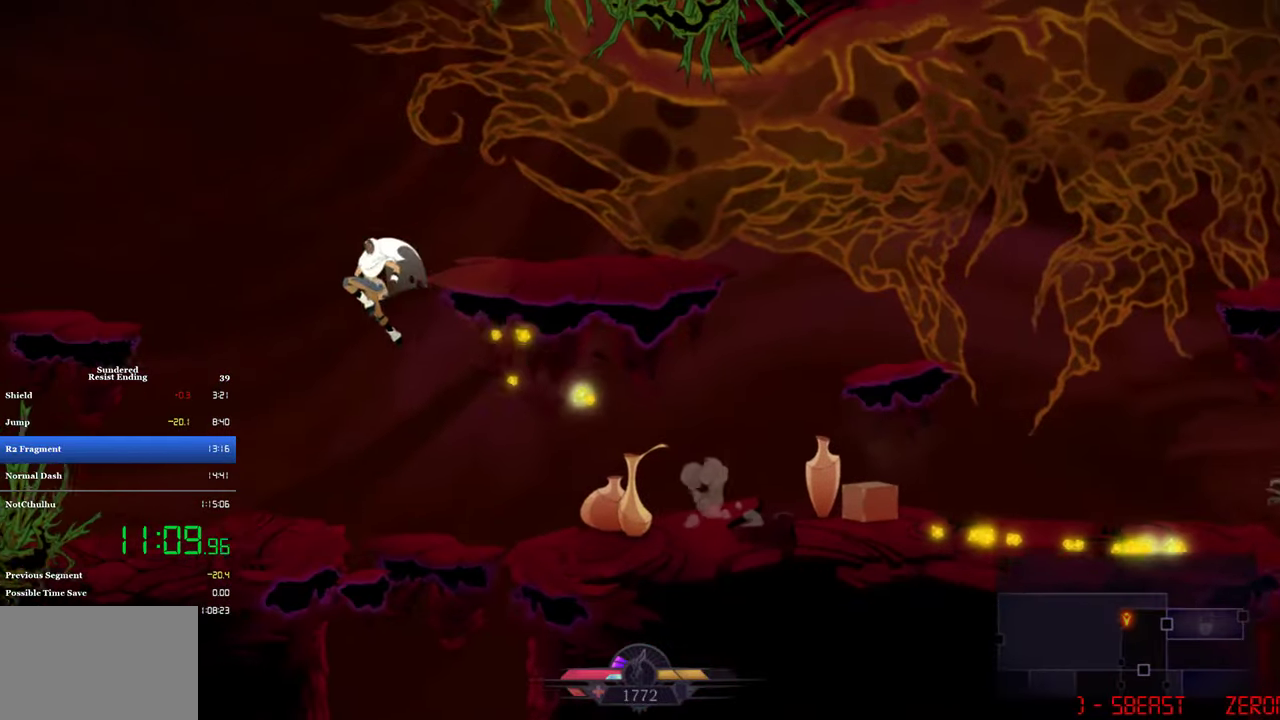
{"buttons": ["CROSS", "DPAD_LEFT"], "left_stick": "center", "events": [[83, "CROSS", "up"], [266, "CROSS", "down"]]}
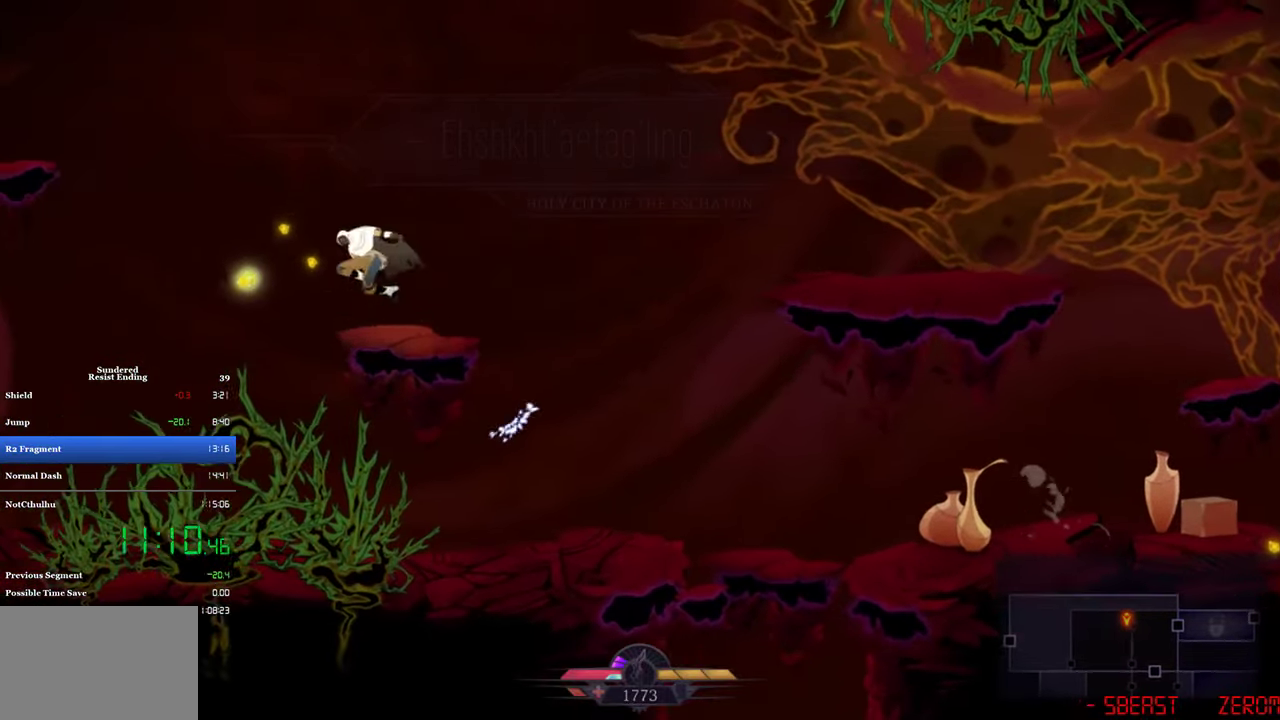
{"buttons": ["DPAD_LEFT"], "left_stick": "center", "events": [[400, "CROSS", "up"]]}
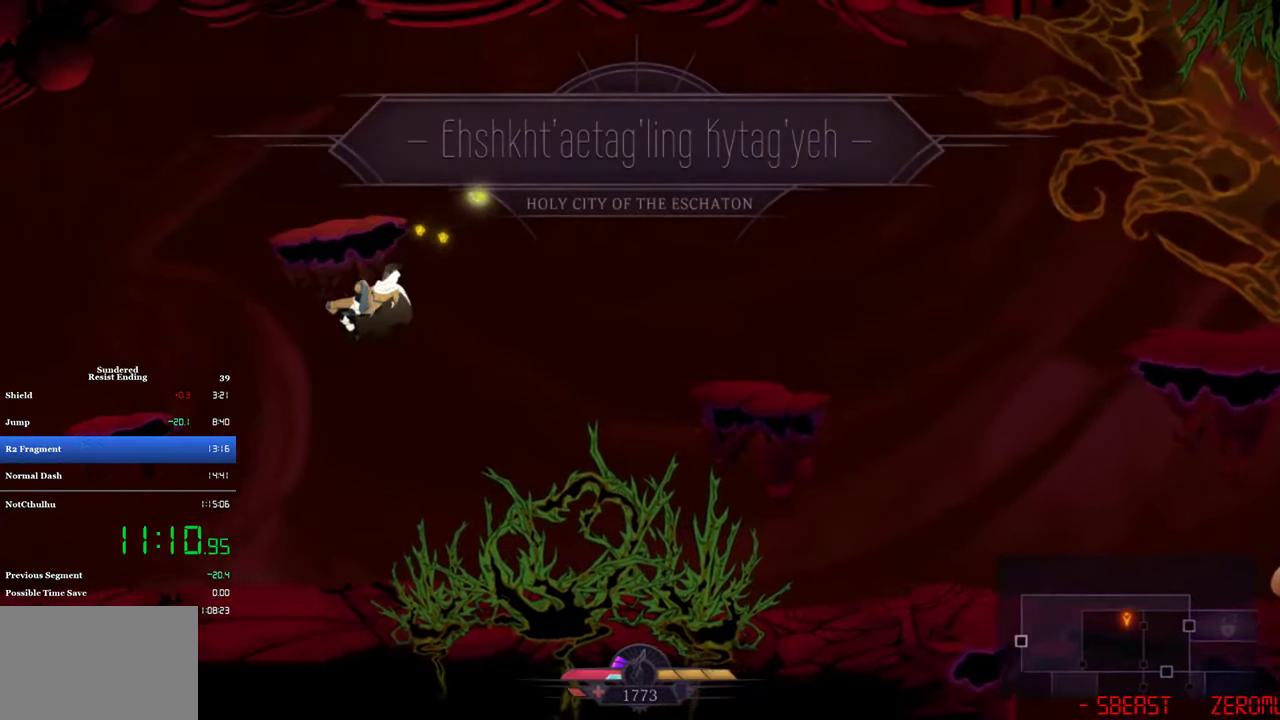
{"buttons": ["CIRCLE", "DPAD_LEFT"], "left_stick": "center", "events": [[366, "CIRCLE", "down"]]}
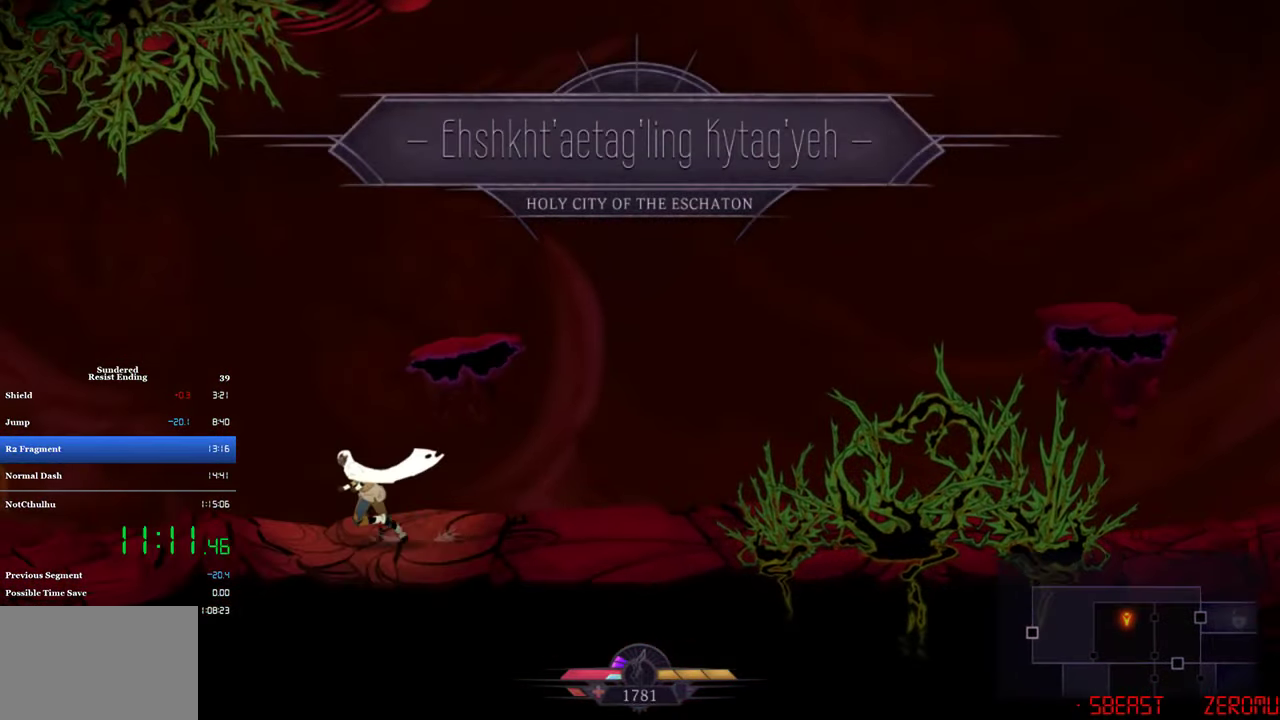
{"buttons": ["DPAD_LEFT"], "left_stick": "center", "events": [[16, "CIRCLE", "up"], [233, "CIRCLE", "down"], [383, "CIRCLE", "up"]]}
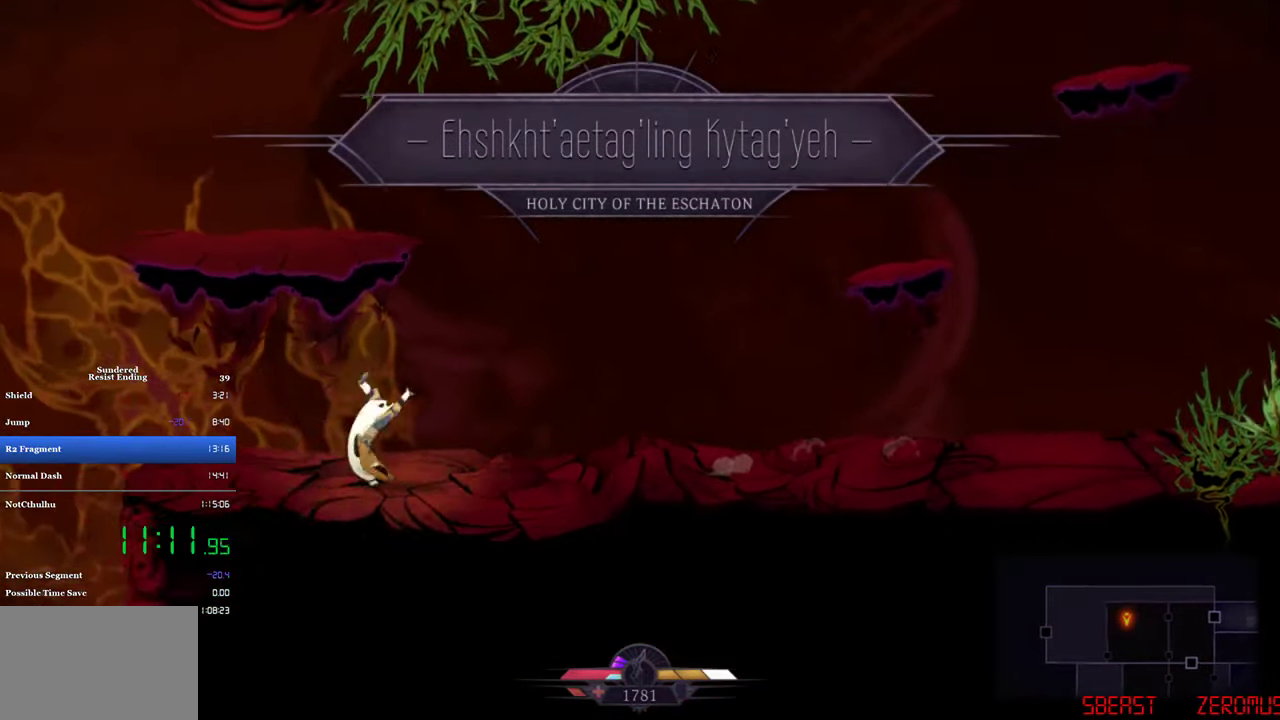
{"buttons": ["DPAD_LEFT"], "left_stick": "center", "events": []}
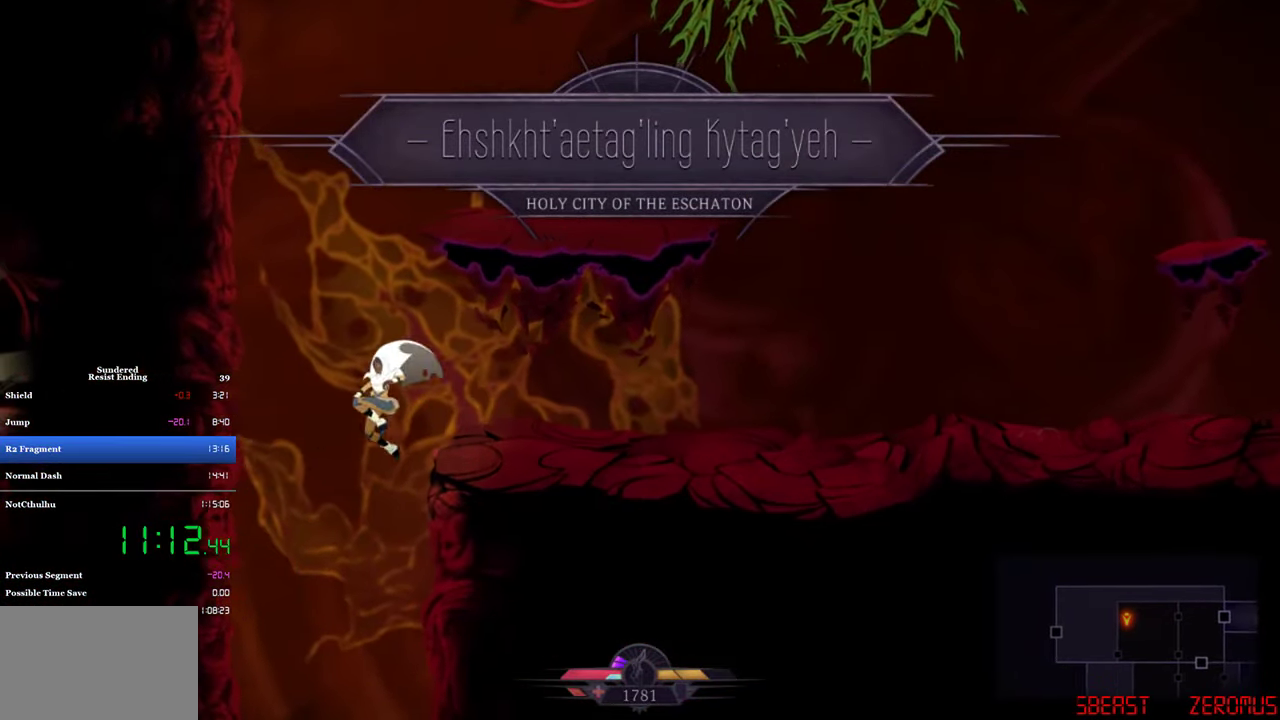
{"buttons": ["DPAD_LEFT"], "left_stick": "center", "events": [[16, "DPAD_DOWN", "down"], [16, "DPAD_LEFT", "up"], [366, "DPAD_DOWN", "up"], [500, "DPAD_LEFT", "down"]]}
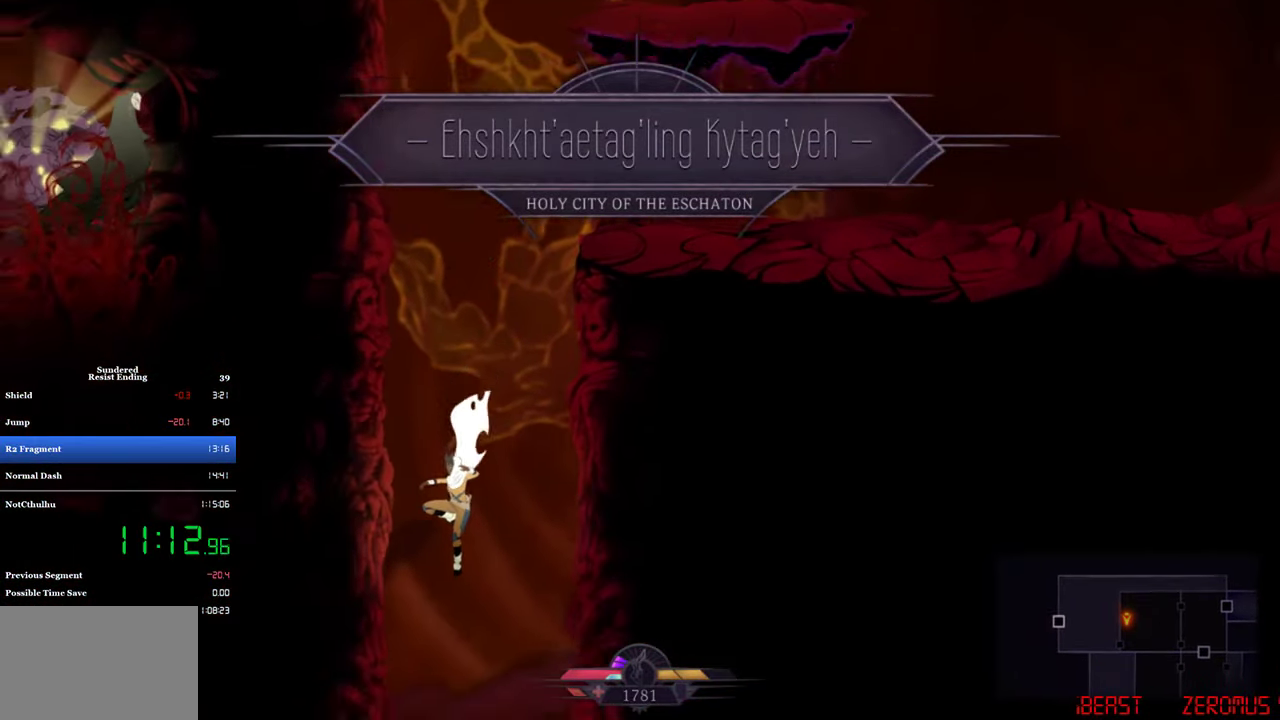
{"buttons": ["CROSS", "DPAD_LEFT"], "left_stick": "center", "events": [[433, "CROSS", "down"]]}
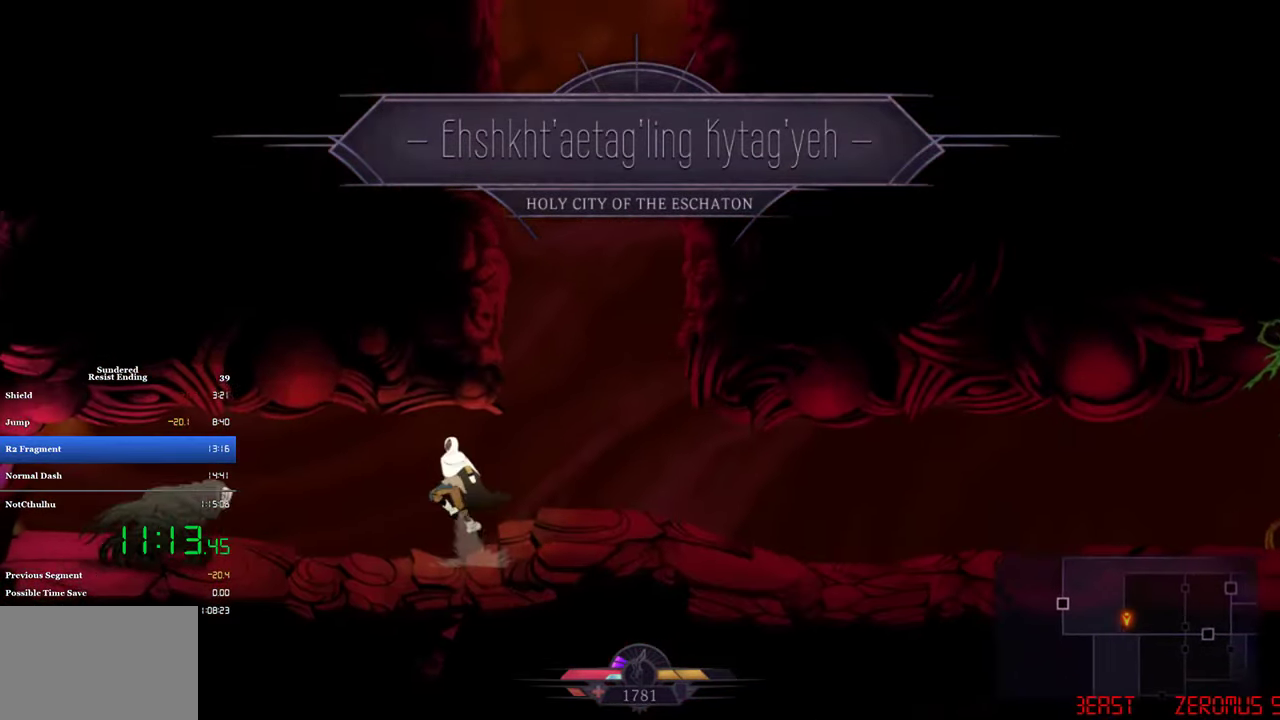
{"buttons": ["DPAD_LEFT"], "left_stick": "center", "events": [[133, "CROSS", "up"]]}
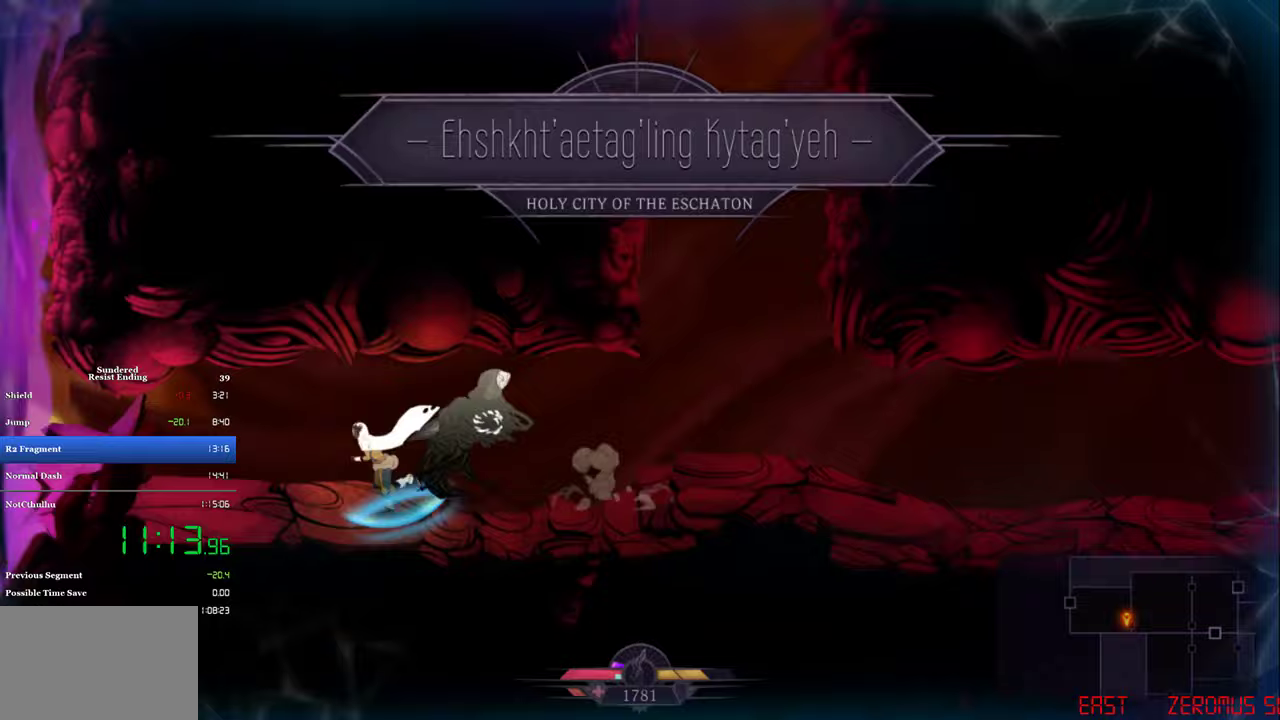
{"buttons": ["DPAD_LEFT"], "left_stick": "center", "events": [[50, "CIRCLE", "down"], [217, "CIRCLE", "up"]]}
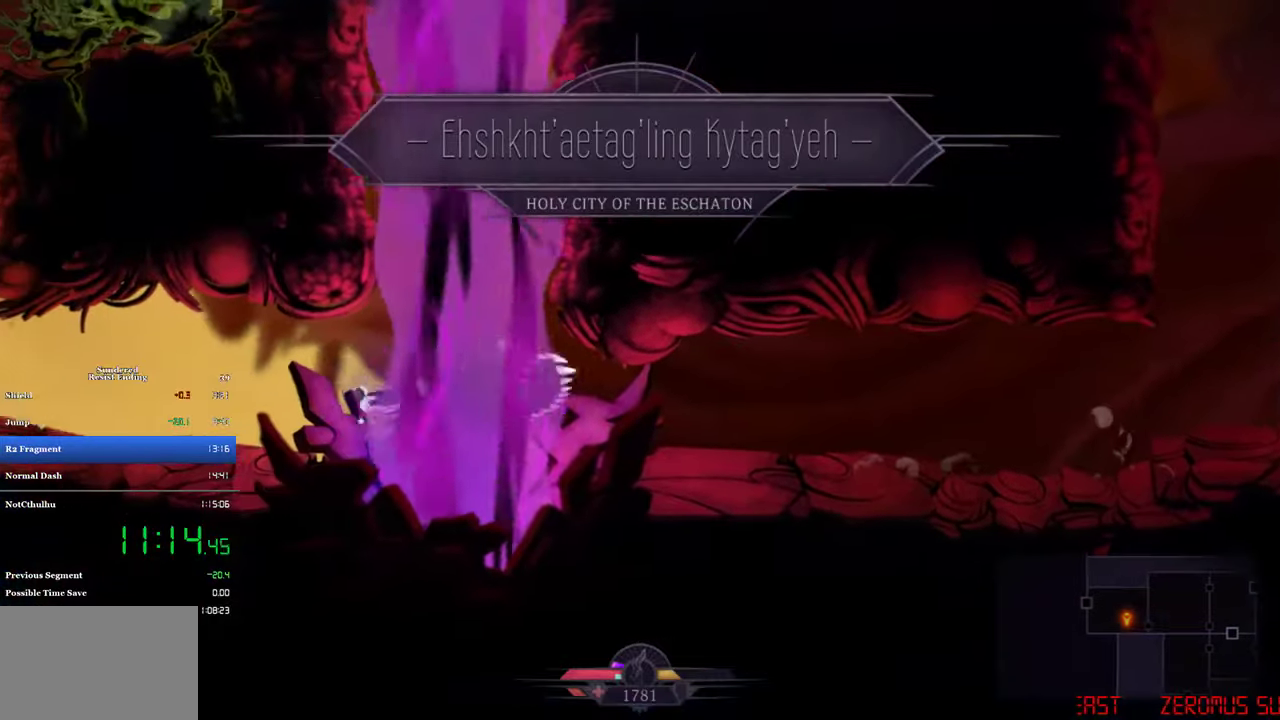
{"buttons": ["CROSS", "DPAD_LEFT"], "left_stick": "center", "events": [[67, "CIRCLE", "down"], [167, "CIRCLE", "up"], [500, "CROSS", "down"]]}
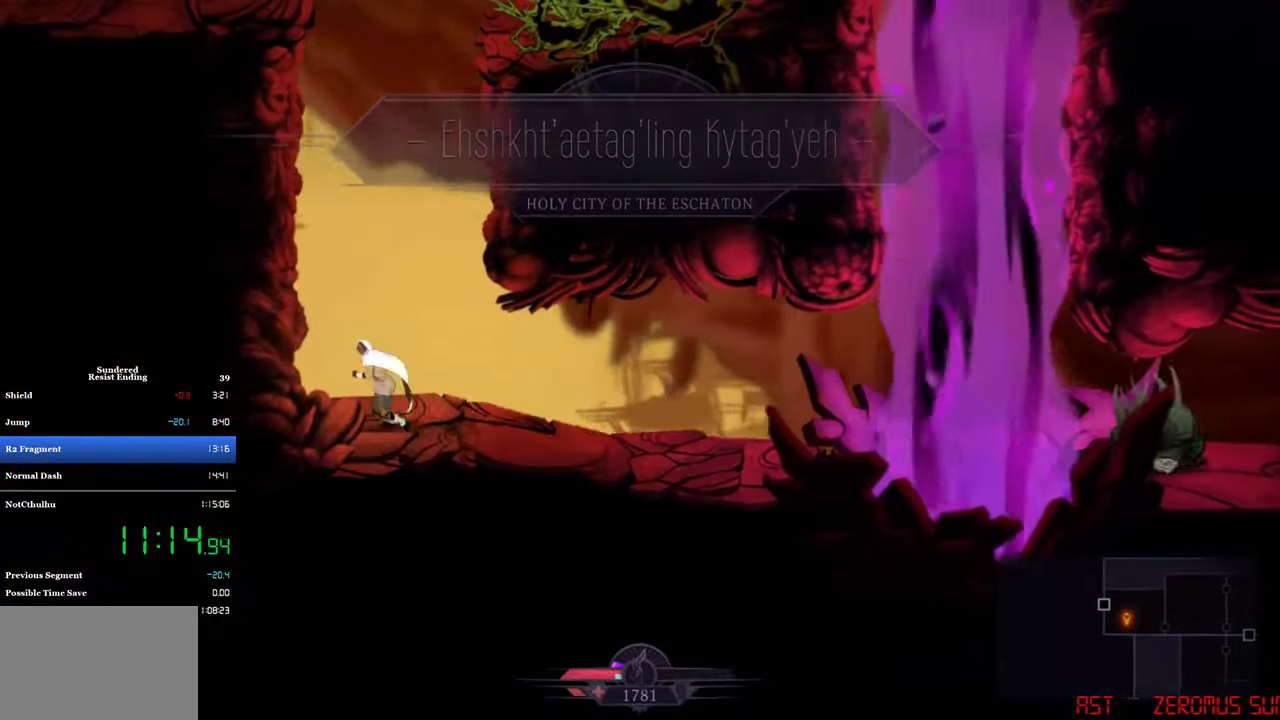
{"buttons": ["CROSS", "DPAD_RIGHT"], "left_stick": "center", "events": [[217, "CROSS", "up"], [317, "CROSS", "down"], [317, "DPAD_LEFT", "up"], [383, "DPAD_RIGHT", "down"]]}
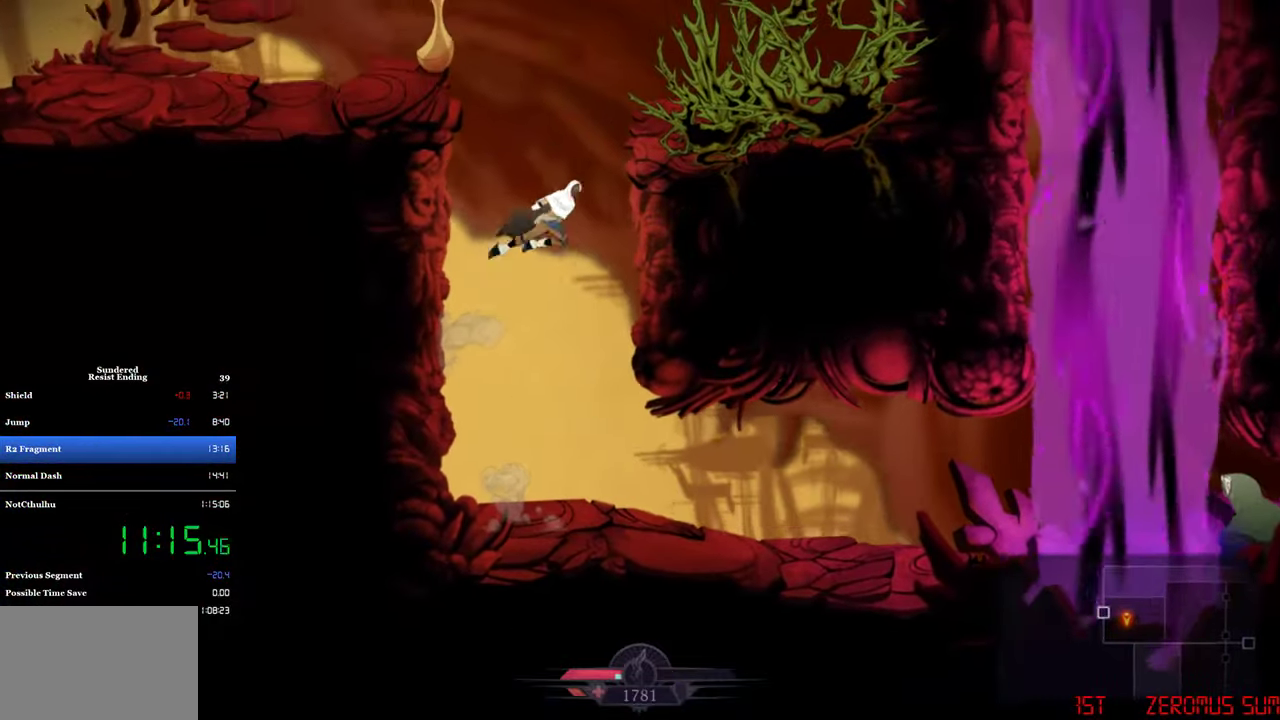
{"buttons": ["CROSS", "DPAD_LEFT"], "left_stick": "center", "events": [[67, "CROSS", "up"], [183, "CROSS", "down"], [183, "DPAD_RIGHT", "up"], [200, "DPAD_LEFT", "down"]]}
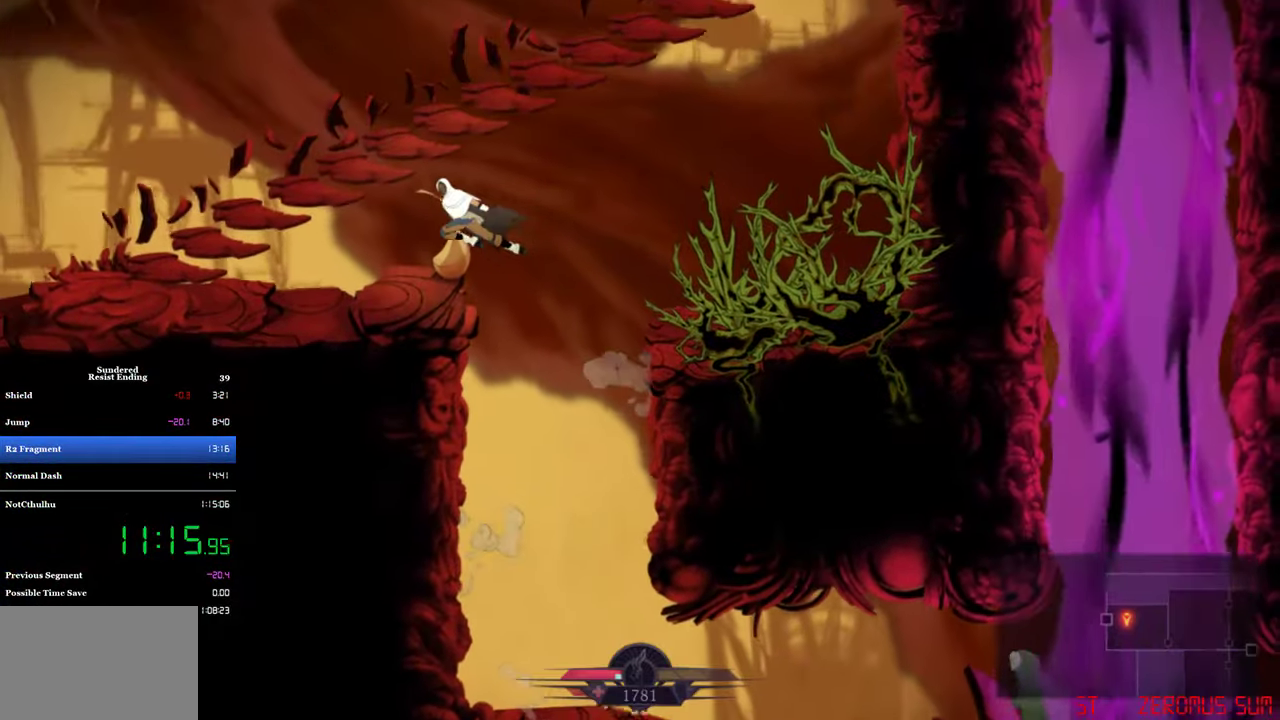
{"buttons": ["DPAD_LEFT"], "left_stick": "center", "events": [[200, "CROSS", "up"]]}
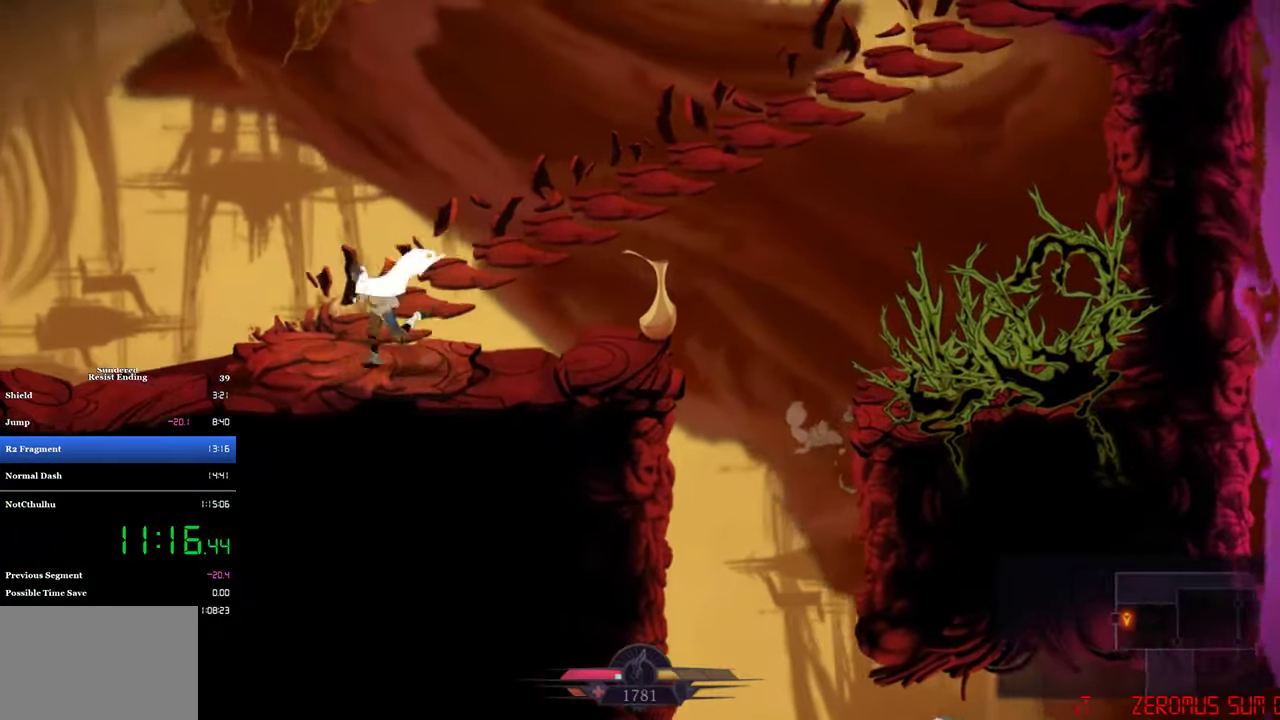
{"buttons": ["CROSS", "DPAD_LEFT"], "left_stick": "center", "events": [[17, "CROSS", "down"]]}
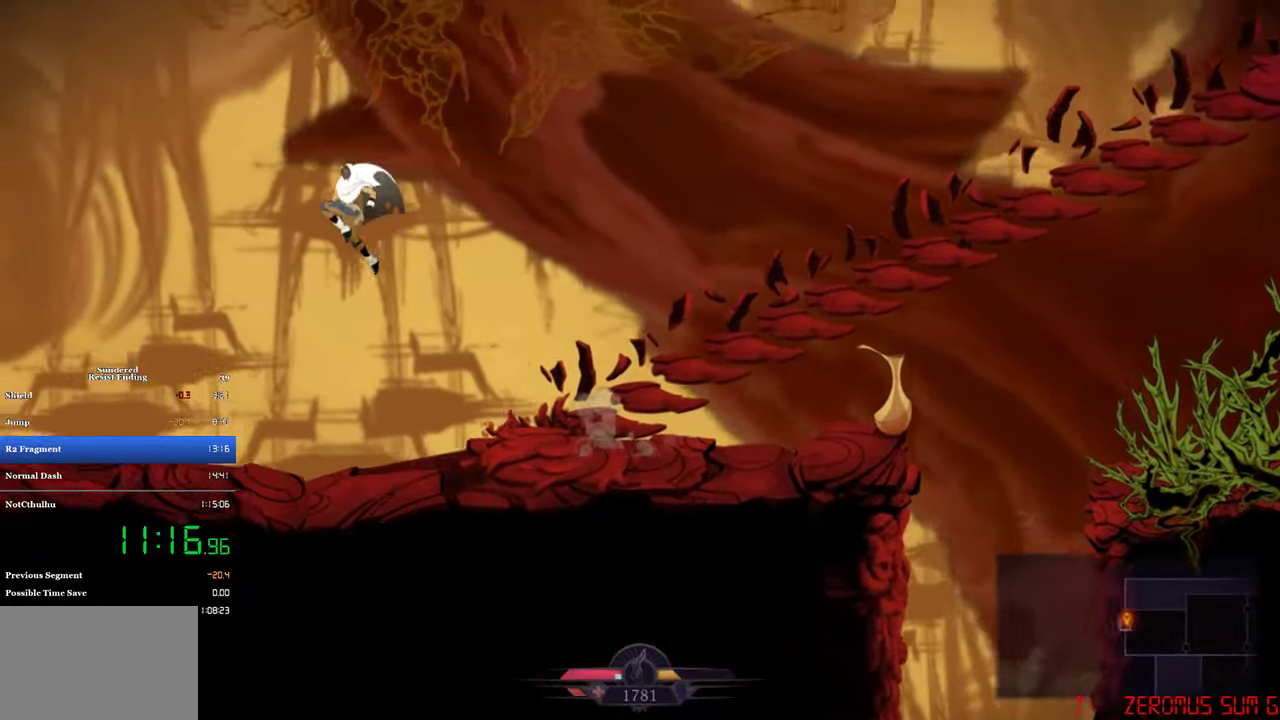
{"buttons": ["DPAD_LEFT"], "left_stick": "center", "events": [[133, "CROSS", "up"]]}
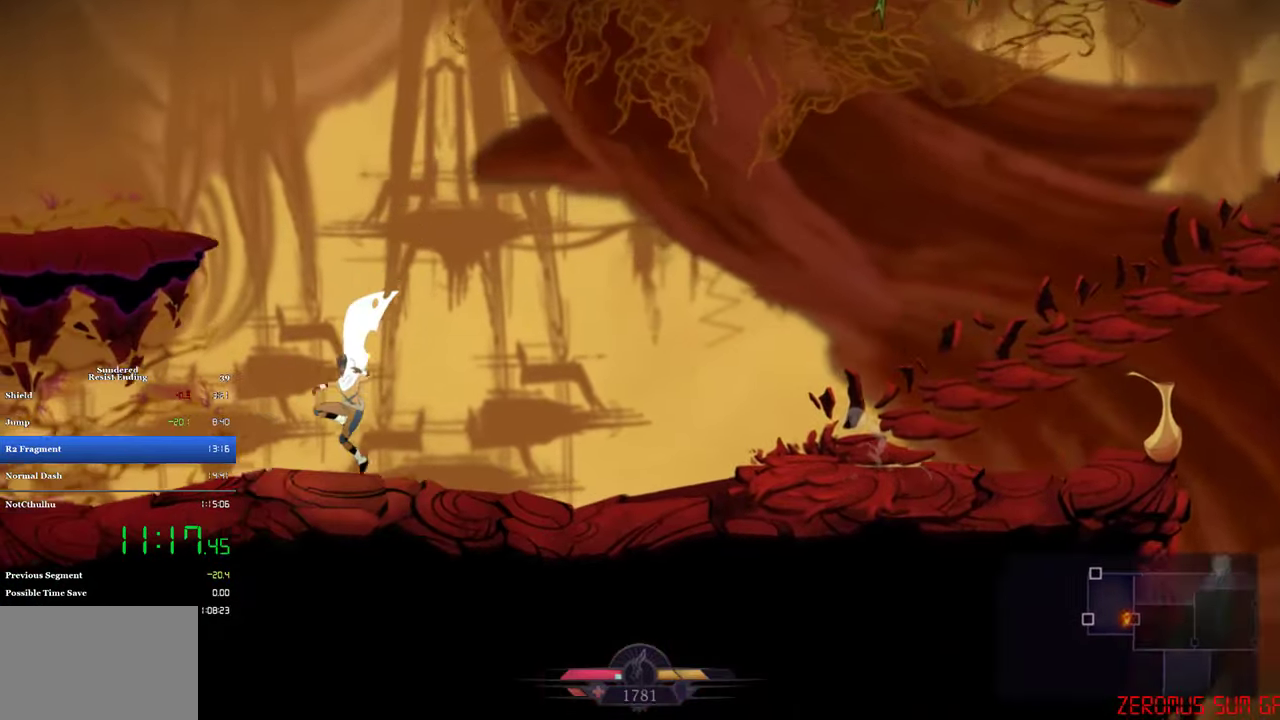
{"buttons": ["DPAD_LEFT"], "left_stick": "center", "events": [[217, "CIRCLE", "down"], [417, "CIRCLE", "up"]]}
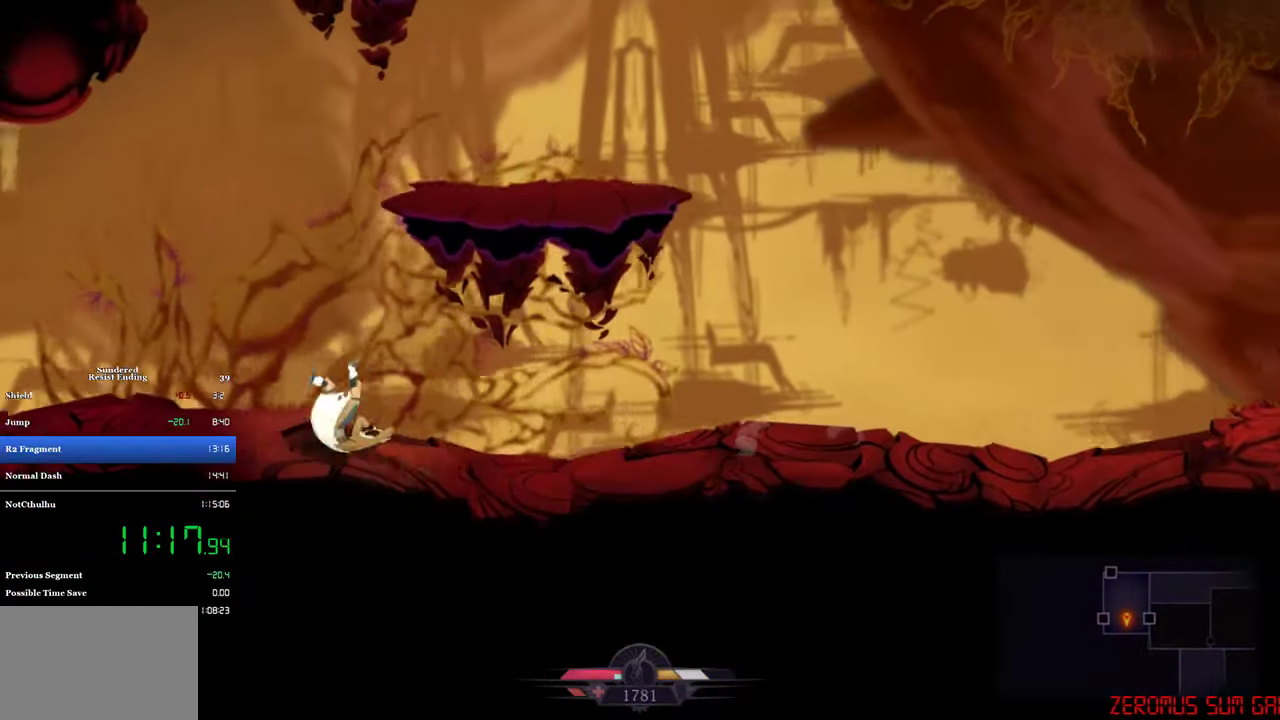
{"buttons": ["DPAD_LEFT"], "left_stick": "center", "events": [[150, "CIRCLE", "down"], [267, "CIRCLE", "up"]]}
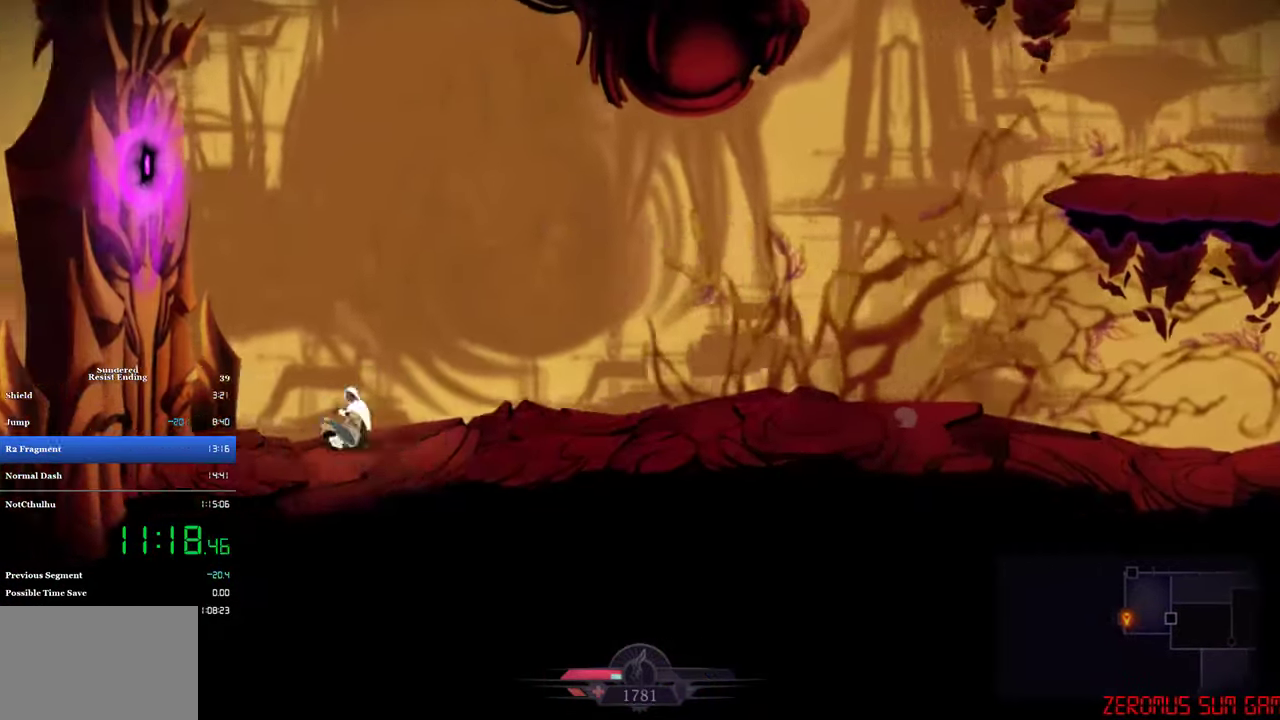
{"buttons": ["DPAD_RIGHT"], "left_stick": "center", "events": [[67, "DPAD_LEFT", "up"], [100, "DPAD_RIGHT", "down"]]}
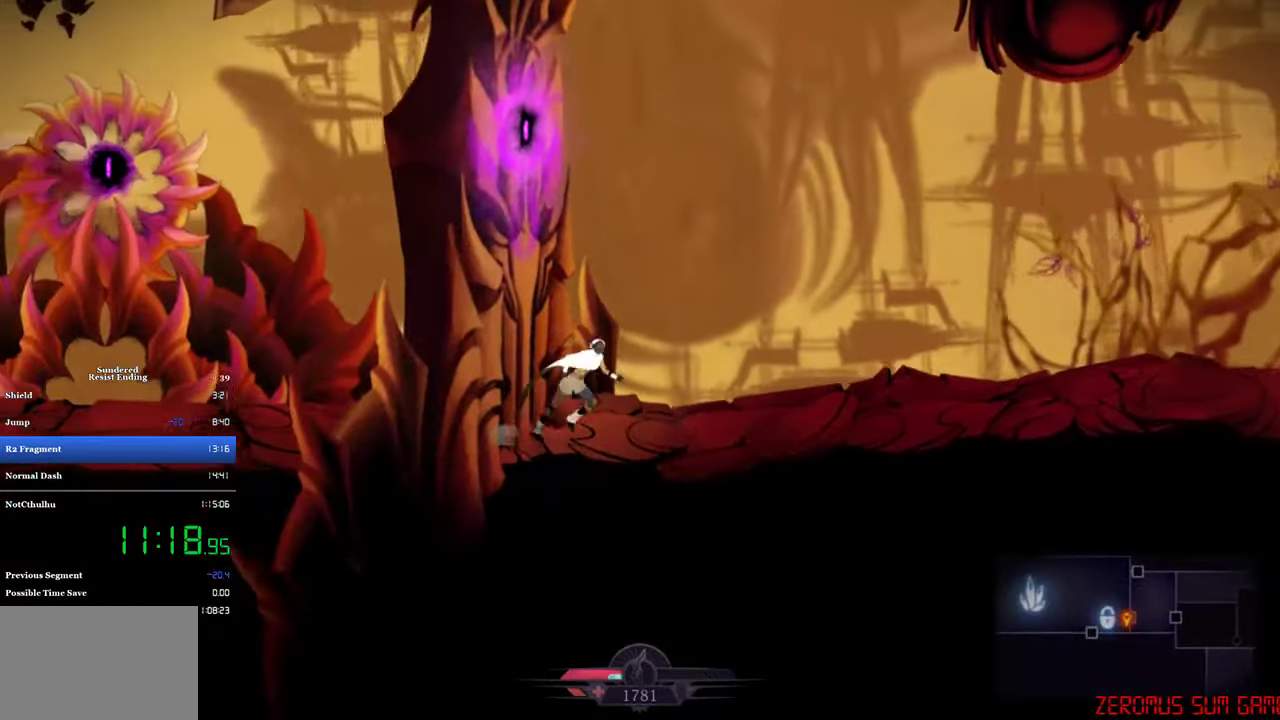
{"buttons": ["DPAD_RIGHT"], "left_stick": "center", "events": []}
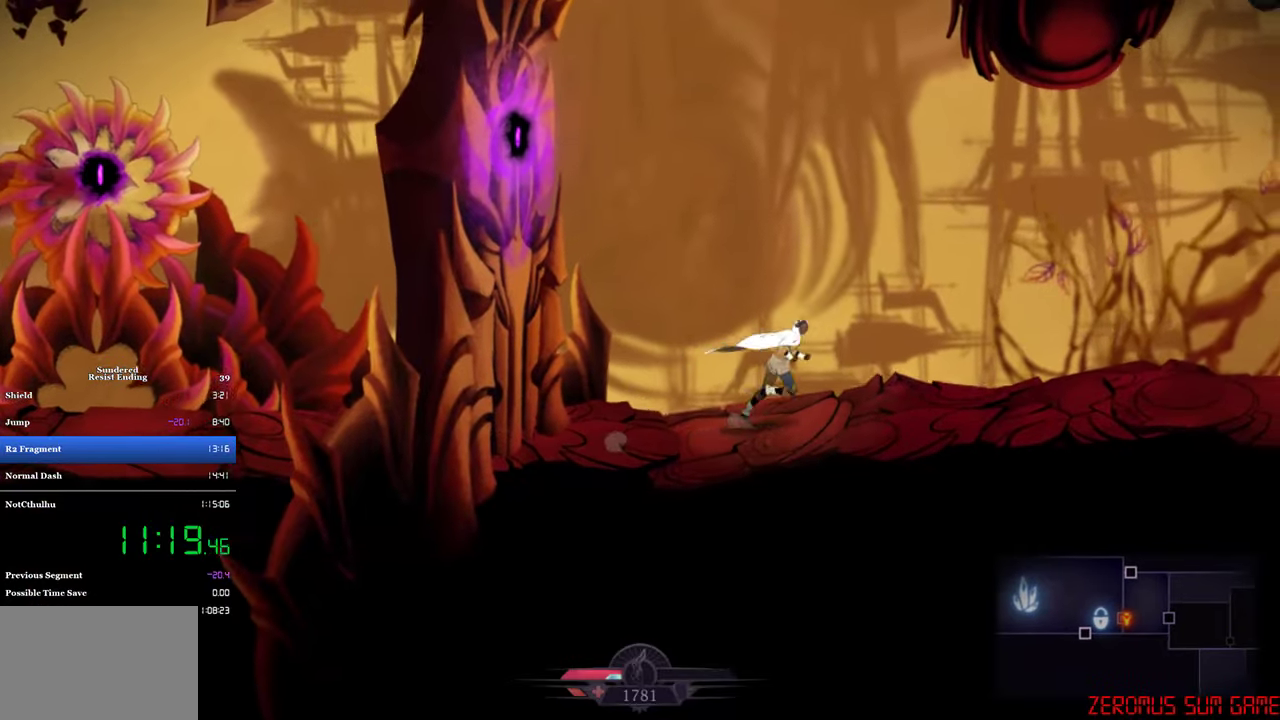
{"buttons": ["CROSS", "DPAD_RIGHT"], "left_stick": "center", "events": [[484, "CROSS", "down"]]}